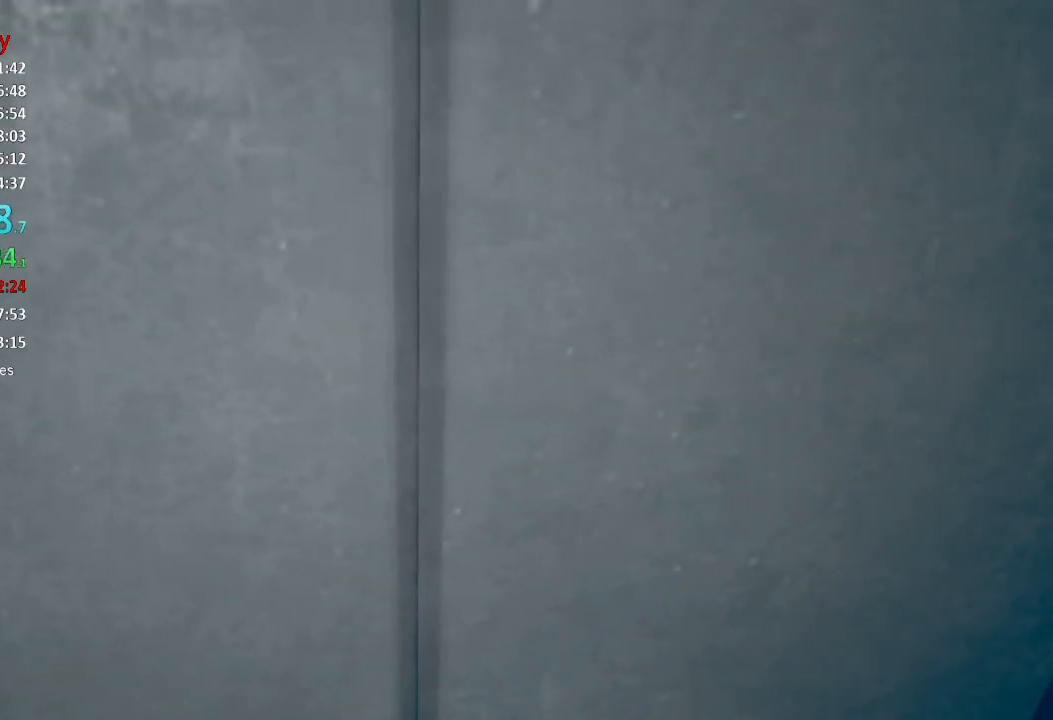
Gameplay with a controller (Xbox layout); each line is a JSON object with the inputs held at the frame after it. "events" lists button and stick changes between this image and that frame as [ms after this image, input, new state], when the widget could be followed in between.
{"buttons": [], "left_stick": "center", "right_stick": "center", "events": []}
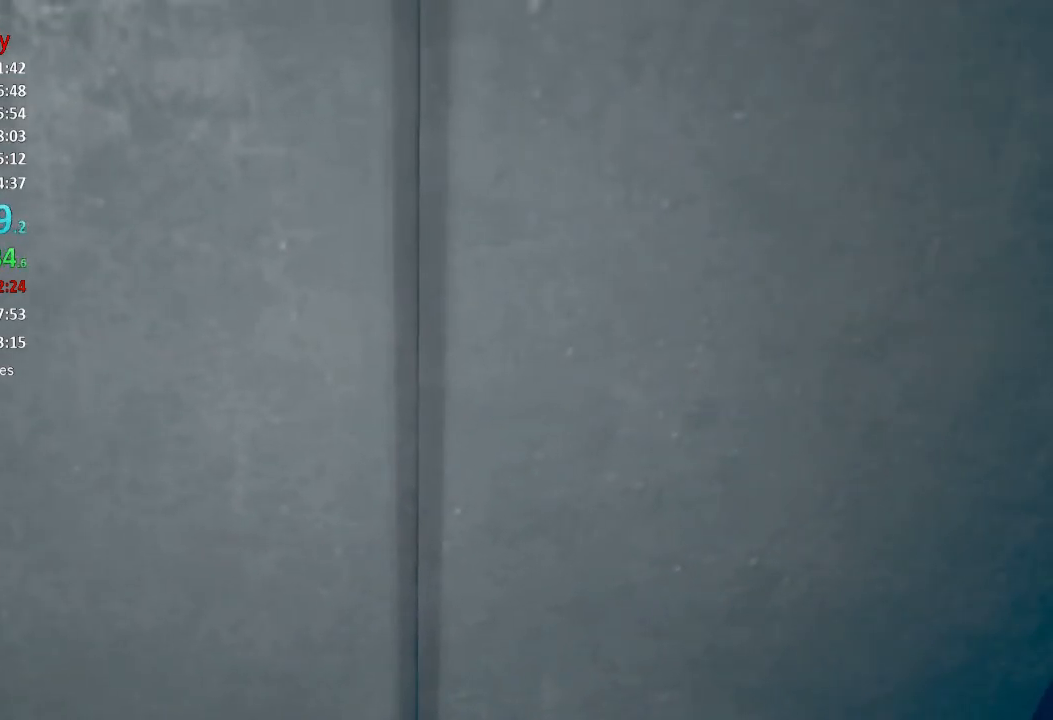
{"buttons": [], "left_stick": "center", "right_stick": "center", "events": []}
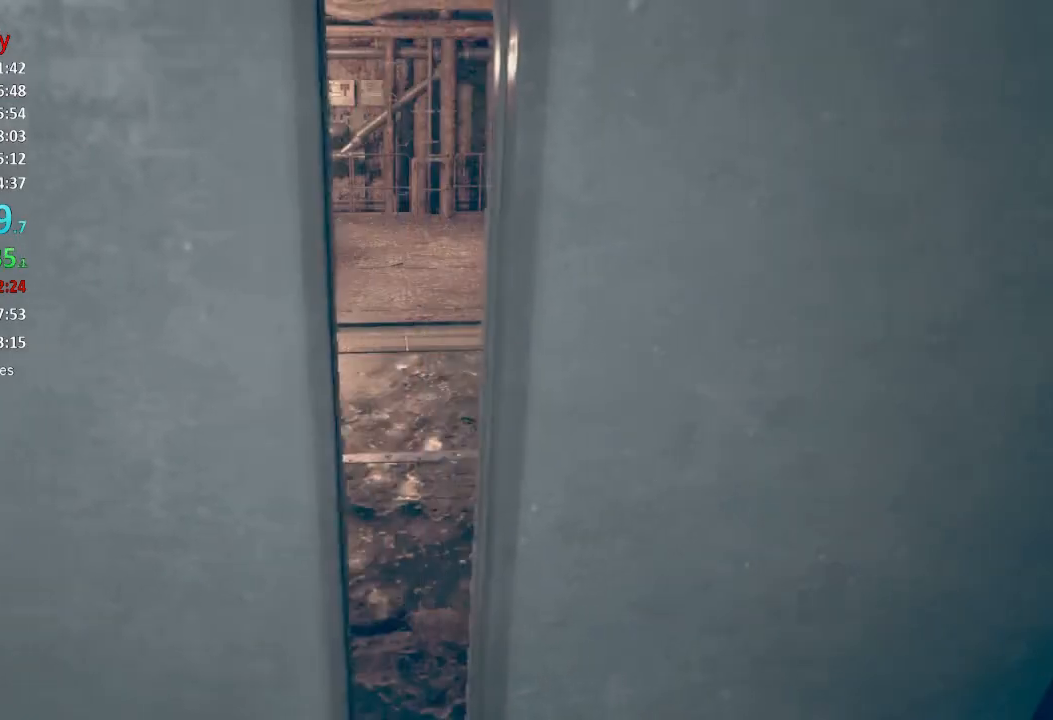
{"buttons": [], "left_stick": "up", "right_stick": "center", "events": [[66, "left_stick", "up"], [317, "right_stick", "up"], [450, "right_stick", "center"]]}
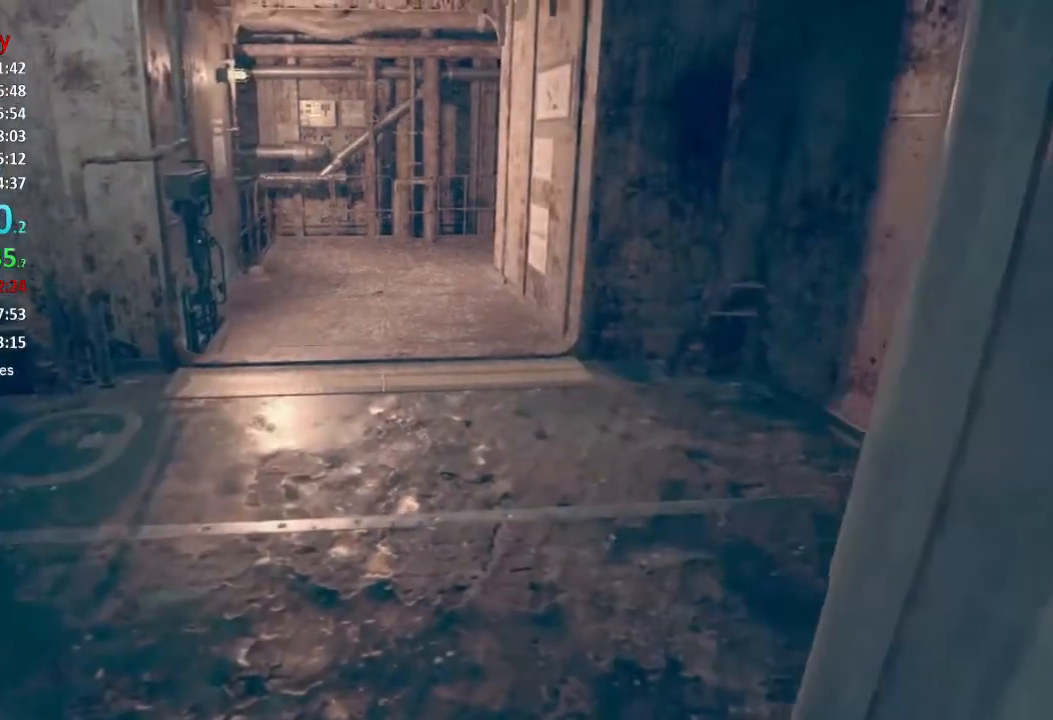
{"buttons": ["L3"], "left_stick": "up", "right_stick": "up", "events": [[334, "right_stick", "up"], [501, "L3", "down"]]}
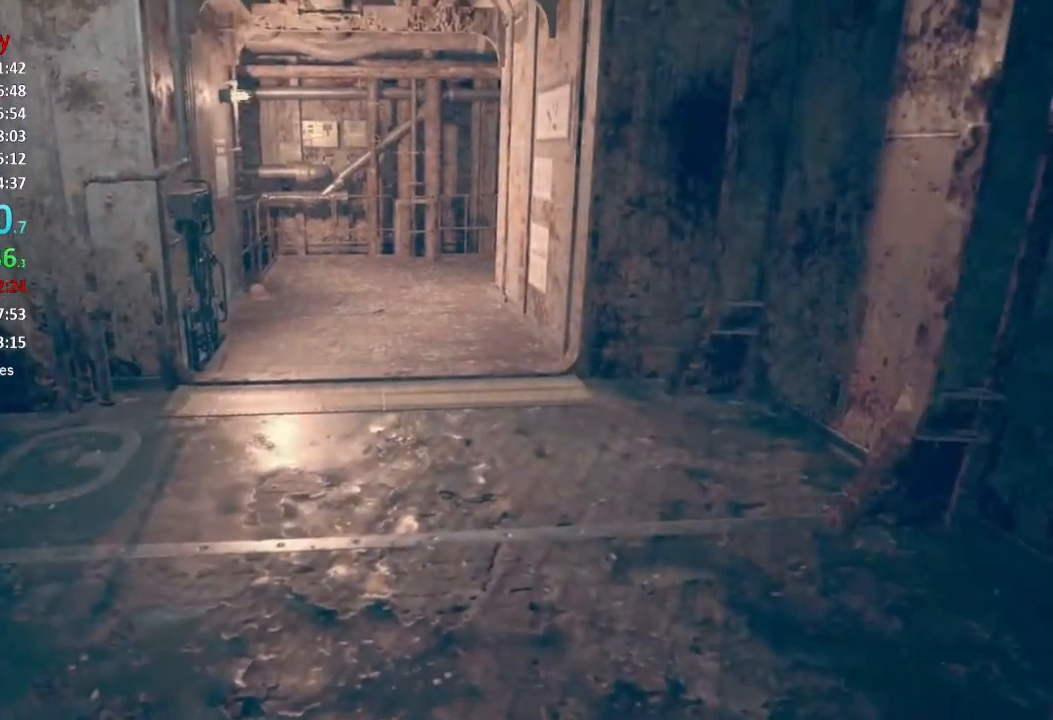
{"buttons": ["L3"], "left_stick": "up", "right_stick": "up", "events": [[233, "L3", "up"], [300, "L3", "down"], [367, "L3", "up"], [433, "L3", "down"]]}
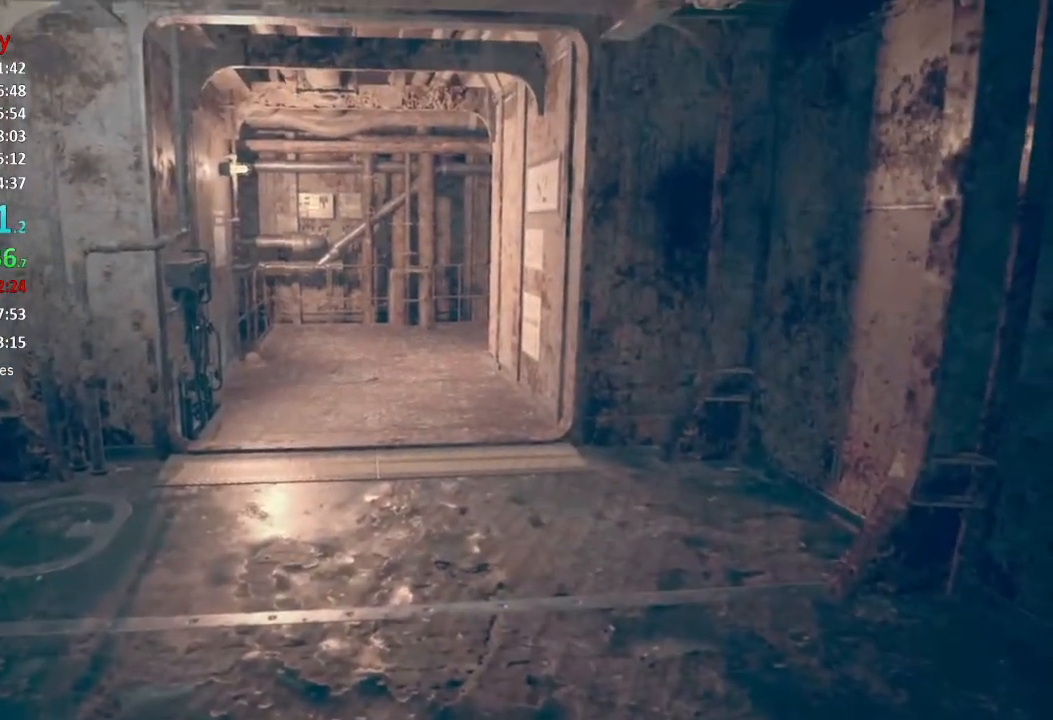
{"buttons": [], "left_stick": "up", "right_stick": "center", "events": [[34, "L3", "up"], [100, "L3", "down"], [167, "L3", "up"], [217, "L3", "down"], [367, "right_stick", "center"], [467, "L3", "up"]]}
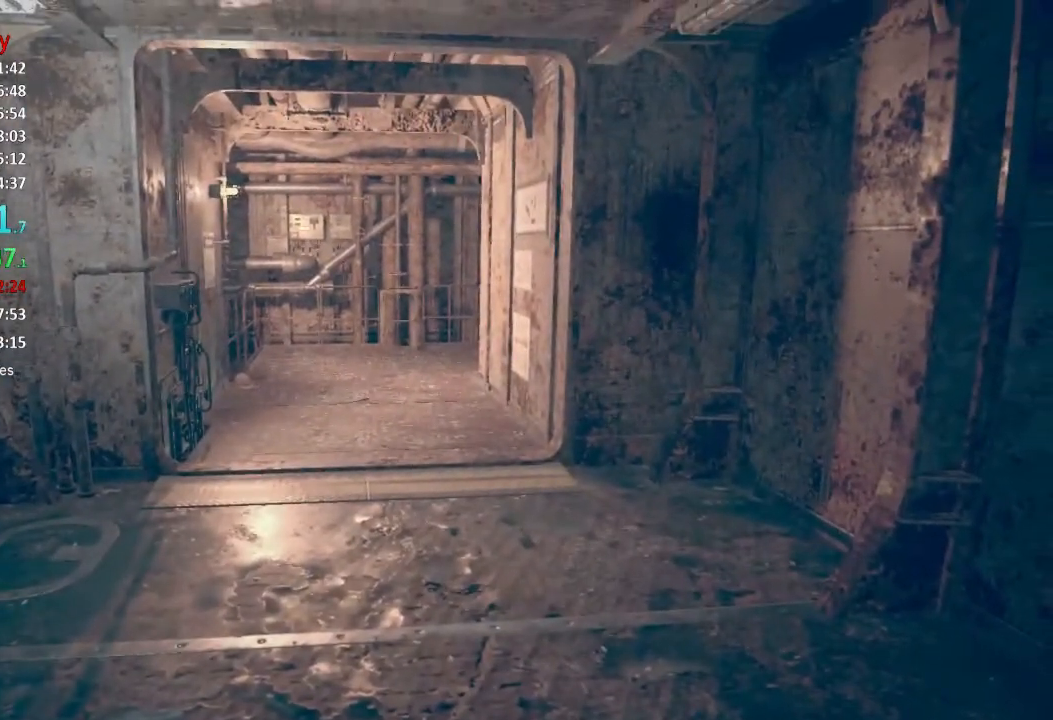
{"buttons": [], "left_stick": "up", "right_stick": "center", "events": [[116, "L3", "down"], [217, "L3", "up"], [267, "L3", "down"], [500, "L3", "up"]]}
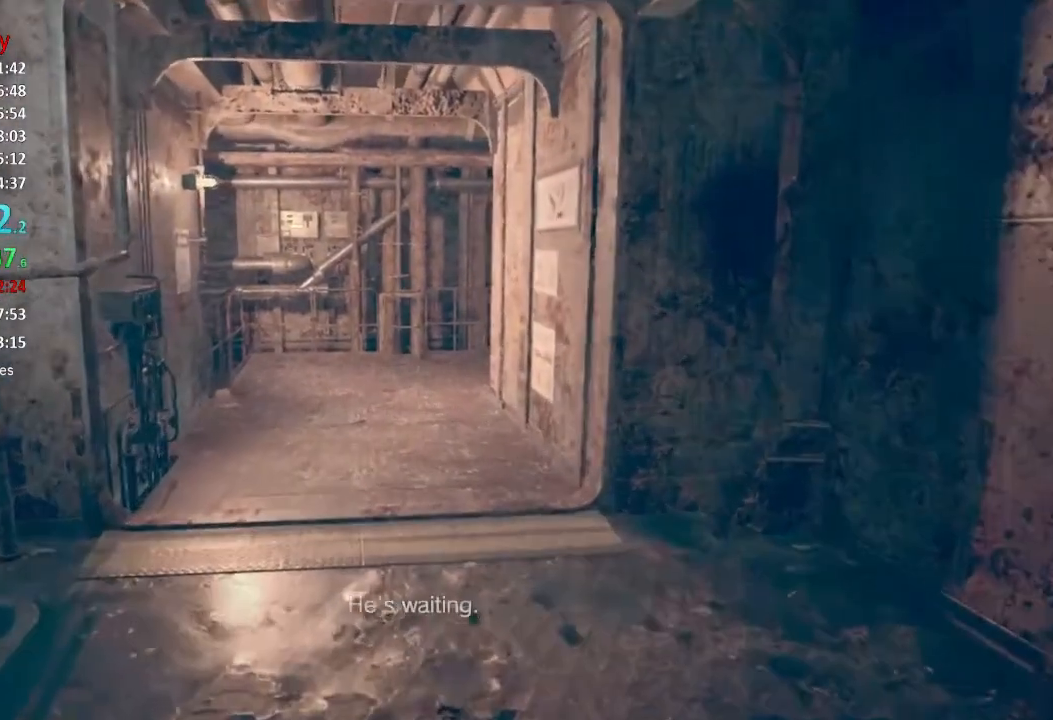
{"buttons": [], "left_stick": "up", "right_stick": "down", "events": [[250, "right_stick", "down"]]}
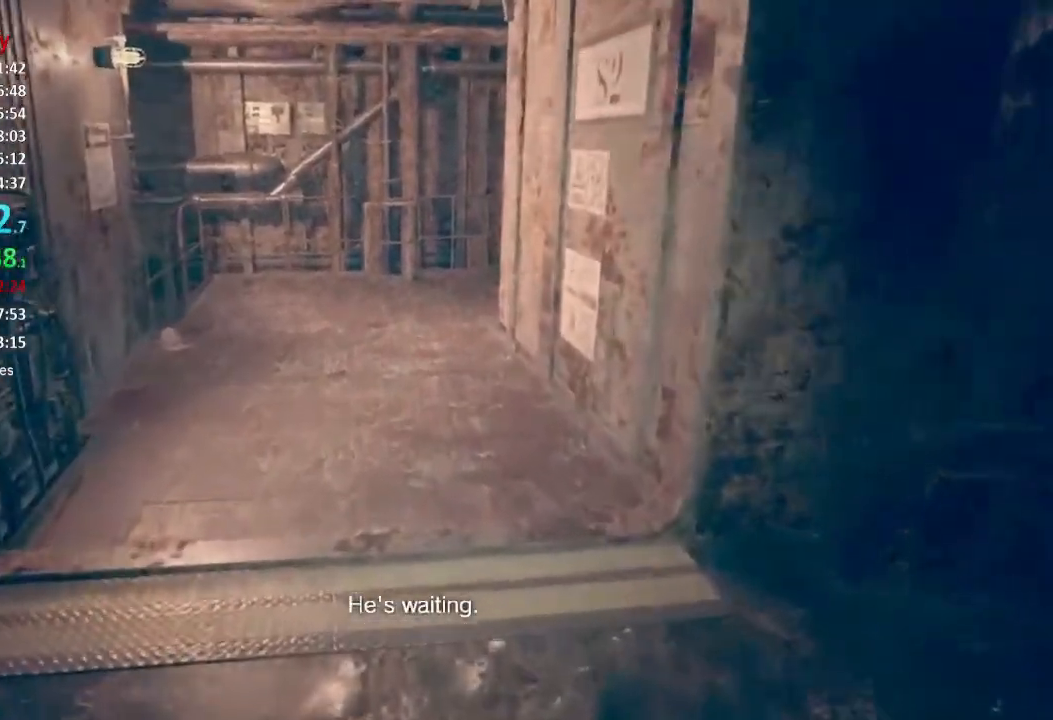
{"buttons": [], "left_stick": "up", "right_stick": "center", "events": [[16, "right_stick", "center"]]}
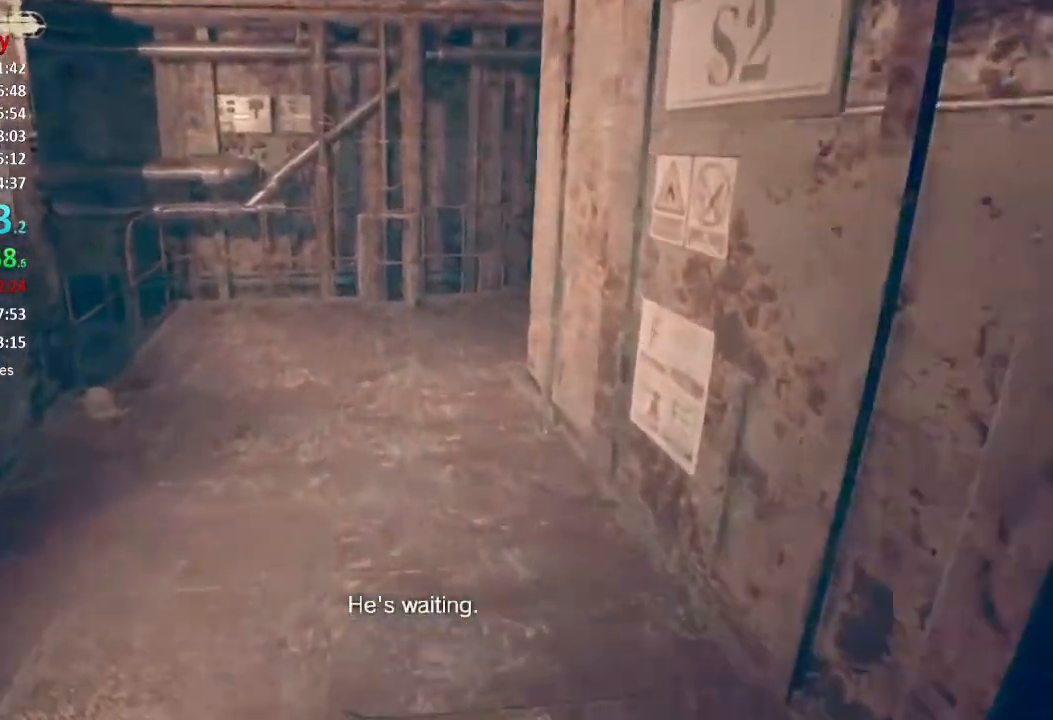
{"buttons": [], "left_stick": "up", "right_stick": "center", "events": [[150, "DPAD_LEFT", "down"], [250, "DPAD_LEFT", "up"]]}
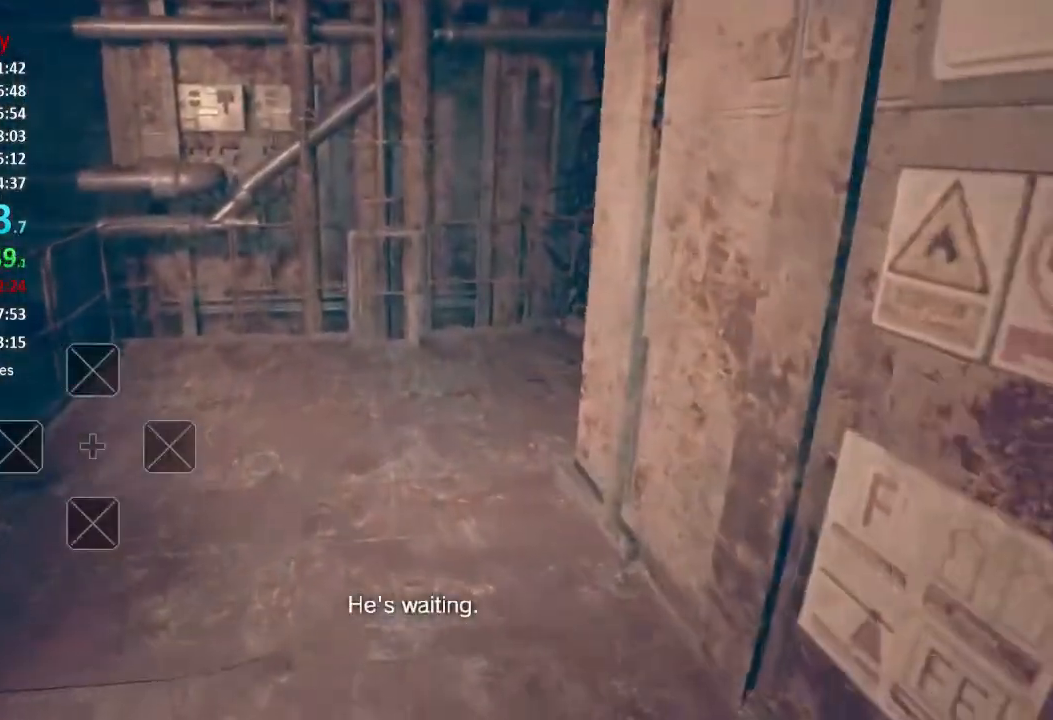
{"buttons": [], "left_stick": "up", "right_stick": "center", "events": [[250, "right_stick", "down-right"], [383, "right_stick", "center"]]}
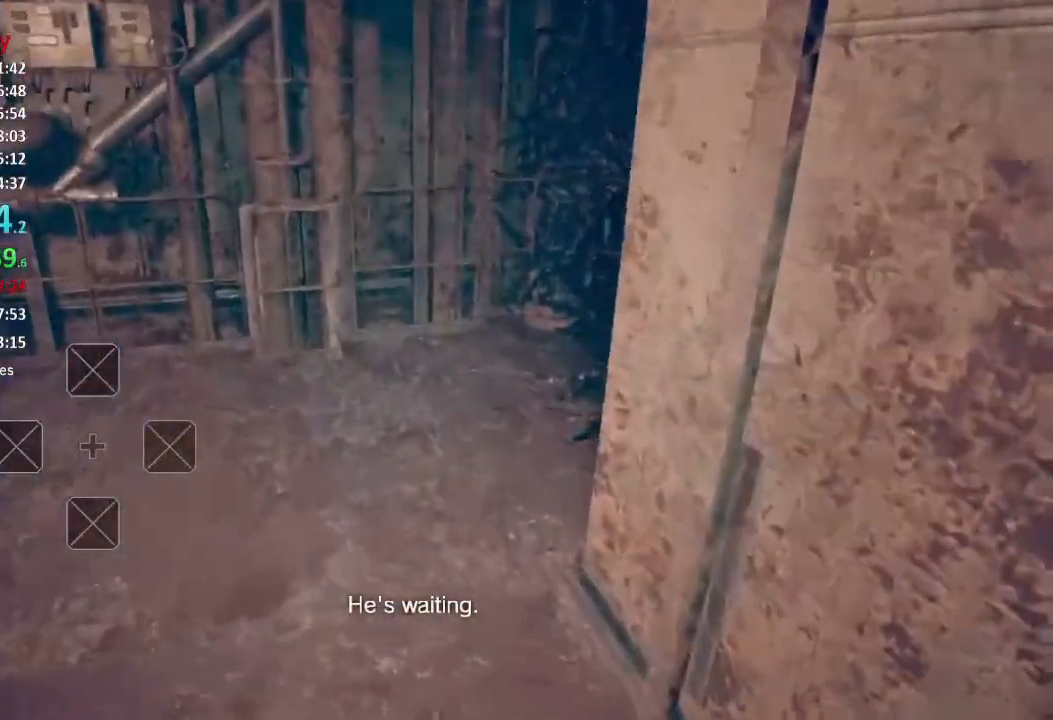
{"buttons": [], "left_stick": "up", "right_stick": "down-right", "events": [[117, "right_stick", "down"], [184, "right_stick", "down-right"]]}
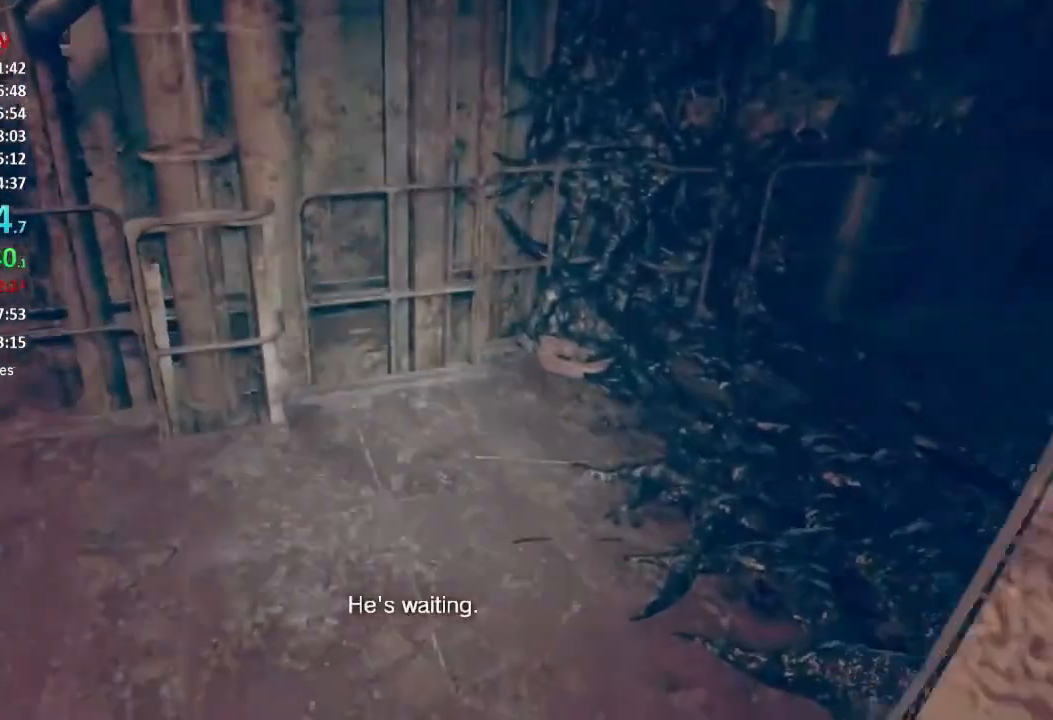
{"buttons": [], "left_stick": "up", "right_stick": "up-right", "events": [[217, "right_stick", "right"], [484, "right_stick", "up-right"]]}
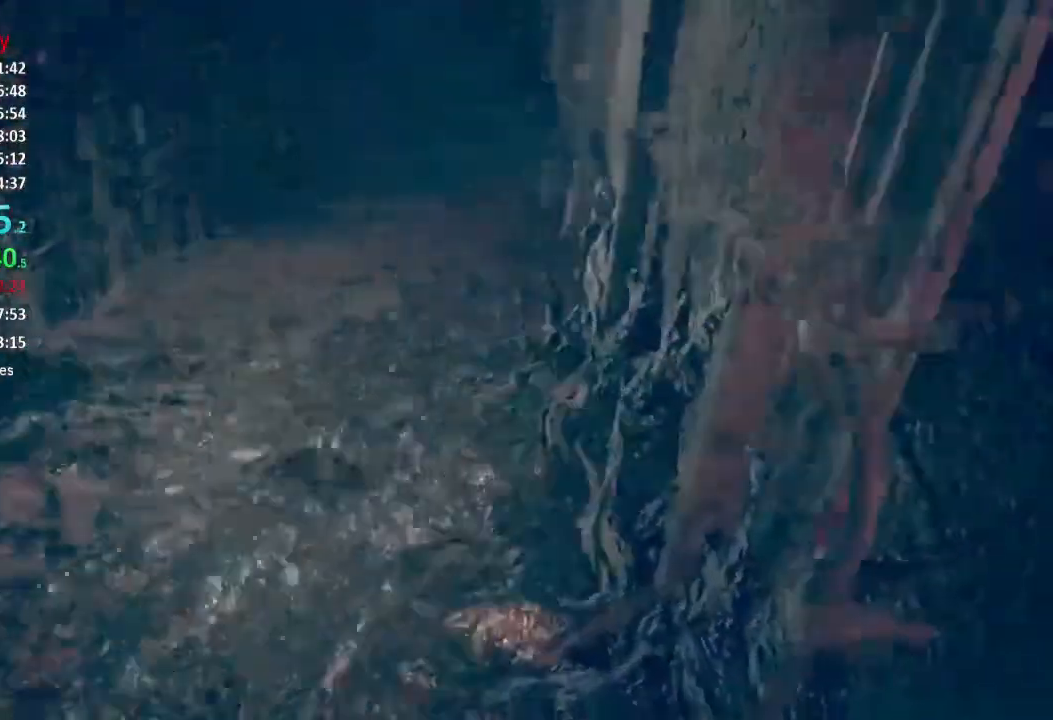
{"buttons": [], "left_stick": "up", "right_stick": "center", "events": [[84, "right_stick", "center"]]}
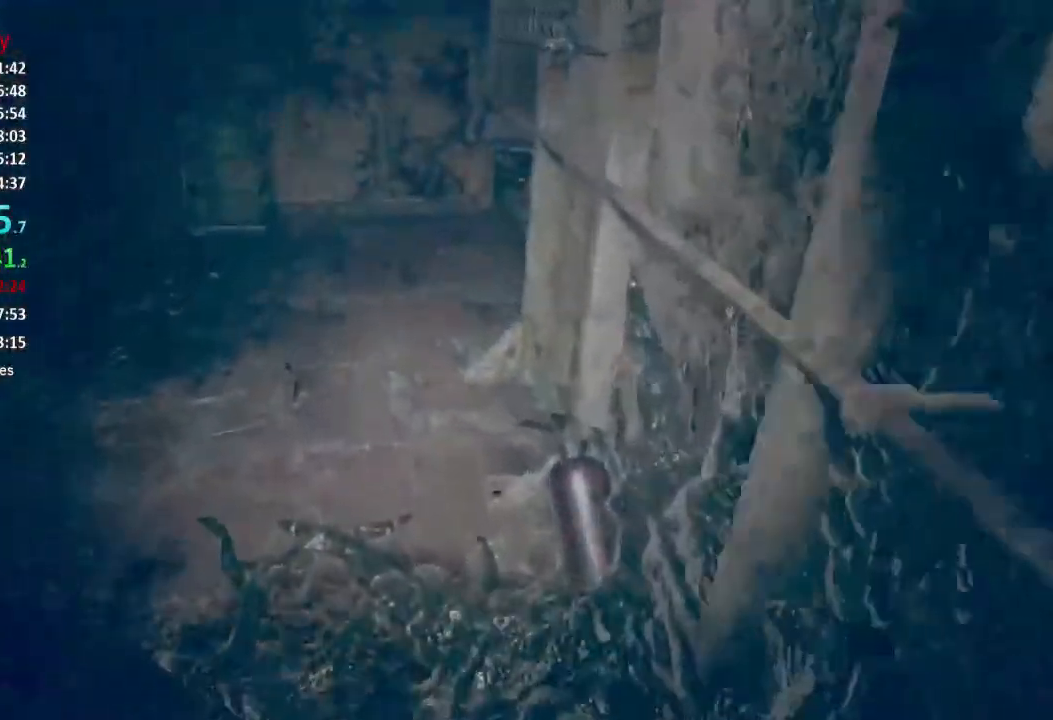
{"buttons": [], "left_stick": "up", "right_stick": "center", "events": []}
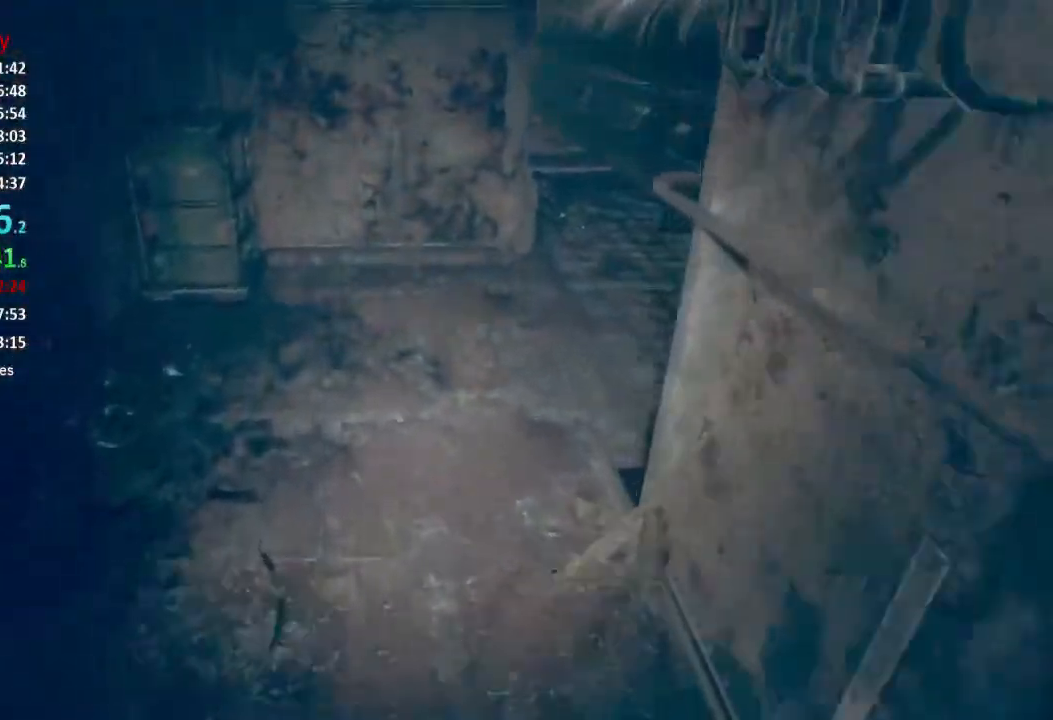
{"buttons": [], "left_stick": "up", "right_stick": "right", "events": [[317, "right_stick", "right"]]}
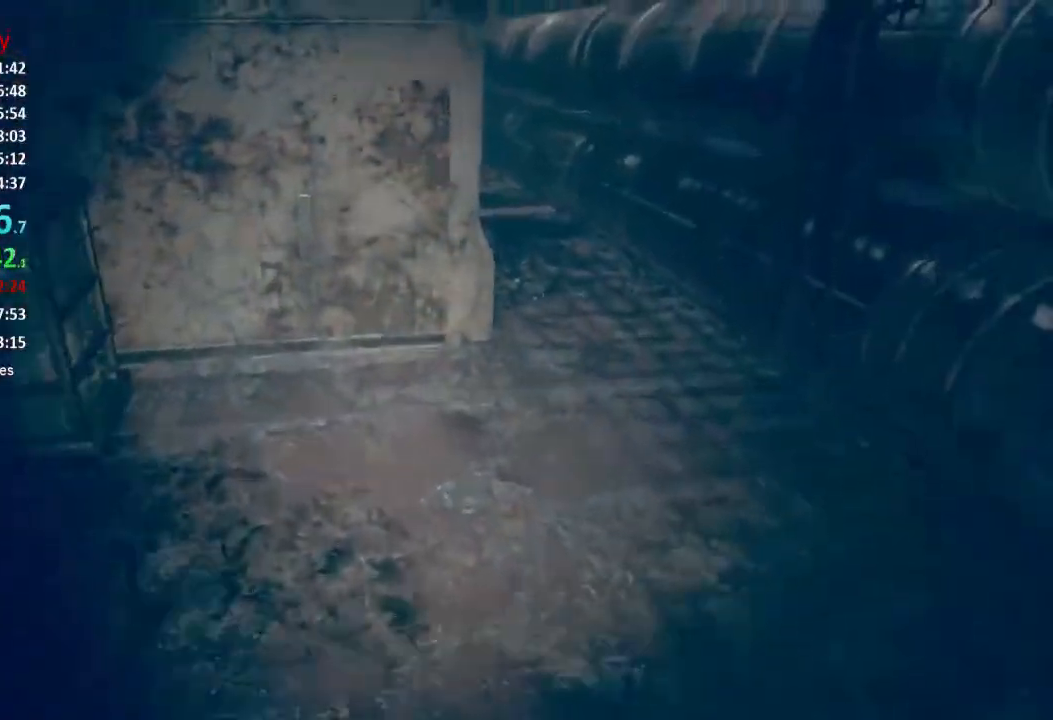
{"buttons": [], "left_stick": "up", "right_stick": "center", "events": [[383, "right_stick", "center"]]}
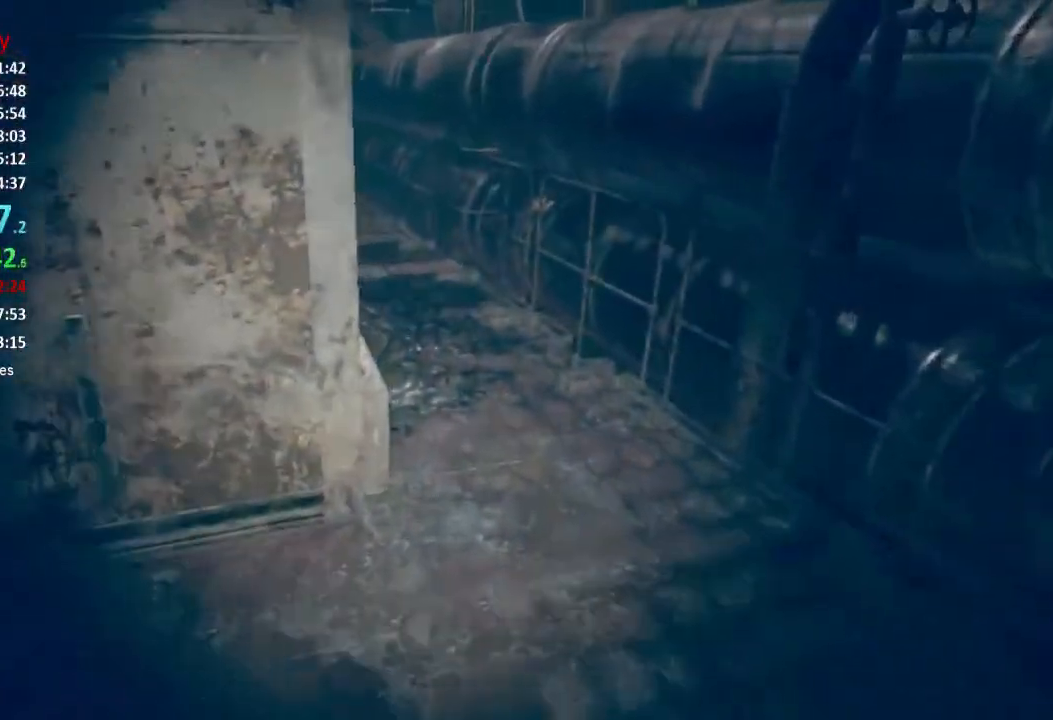
{"buttons": [], "left_stick": "up", "right_stick": "center", "events": []}
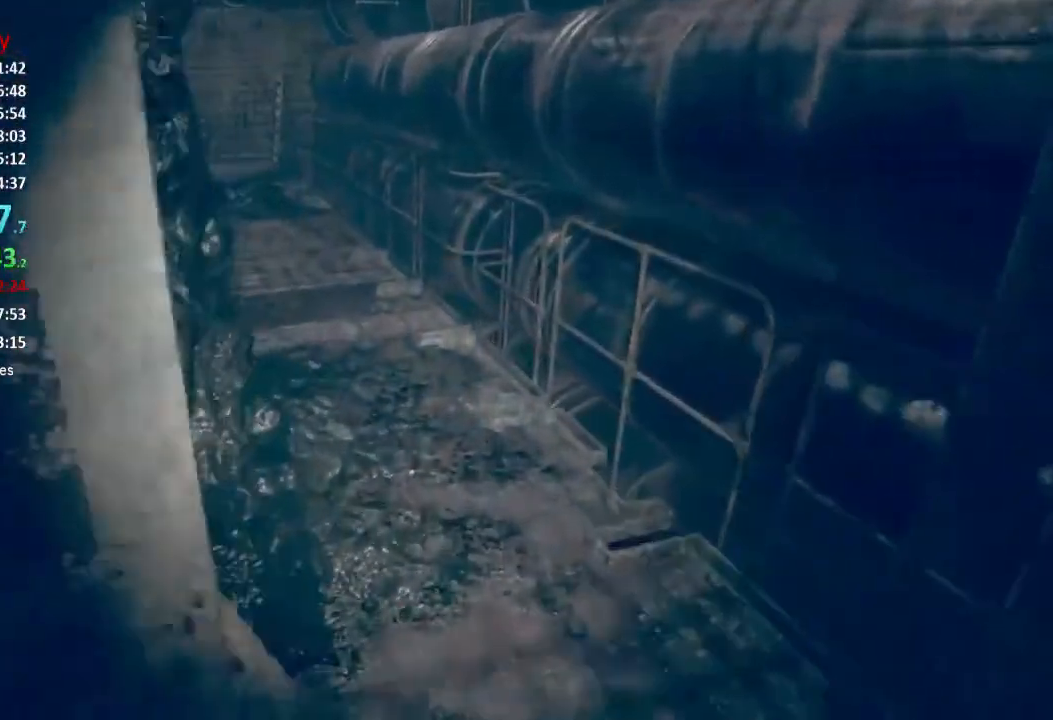
{"buttons": [], "left_stick": "up", "right_stick": "left", "events": [[383, "right_stick", "left"]]}
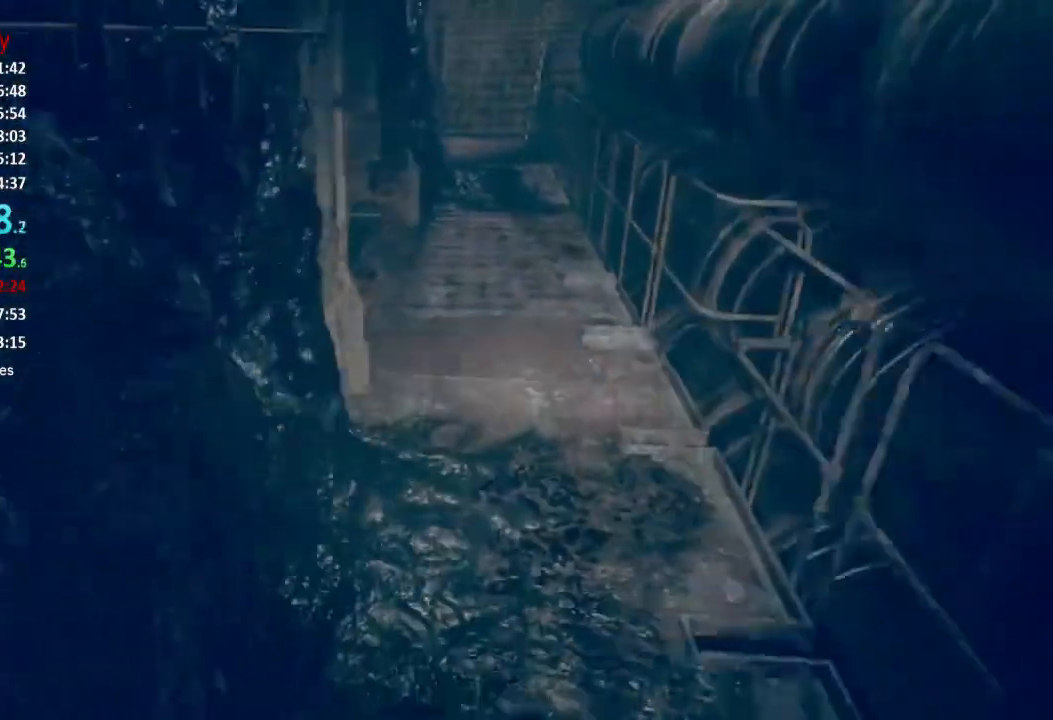
{"buttons": [], "left_stick": "up", "right_stick": "center", "events": [[50, "right_stick", "center"]]}
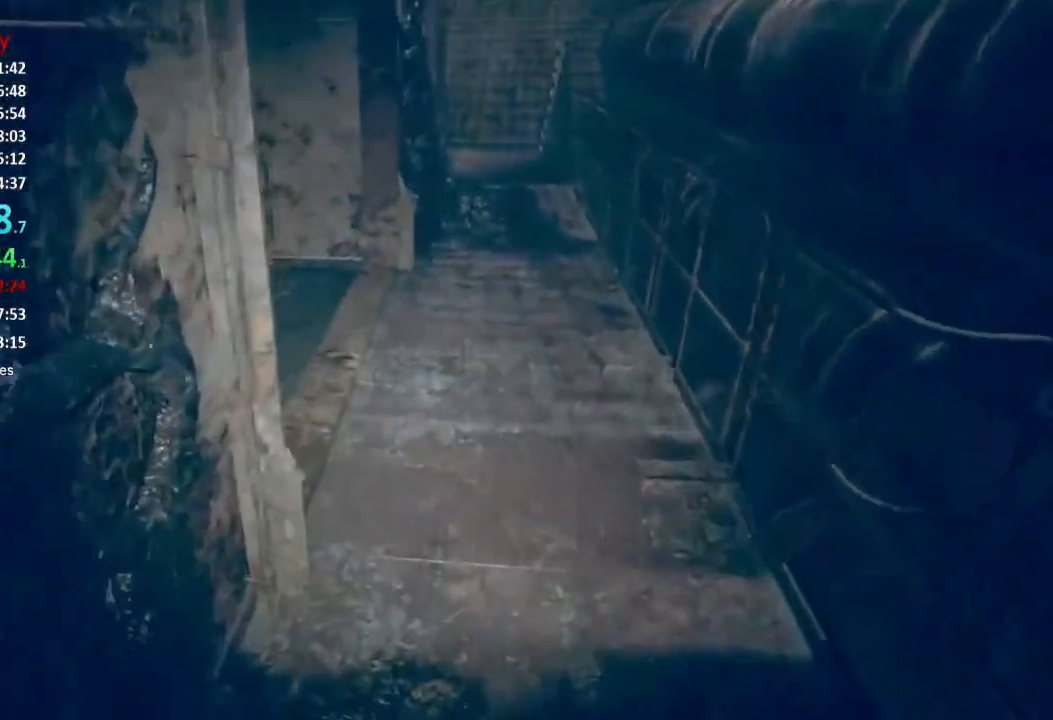
{"buttons": [], "left_stick": "up", "right_stick": "center", "events": []}
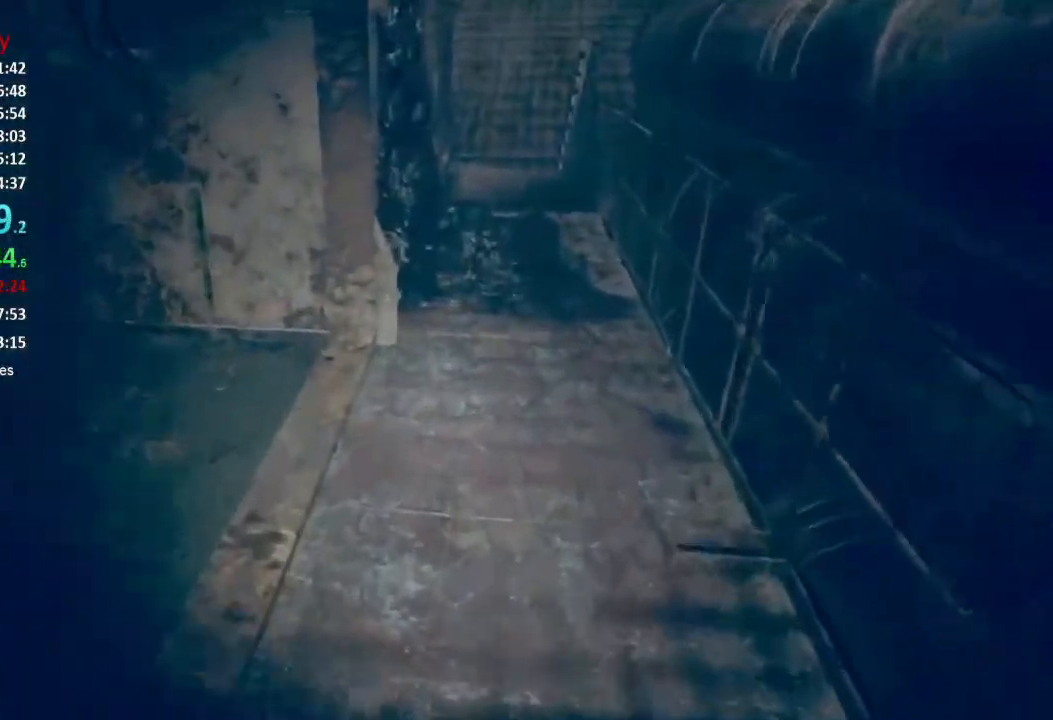
{"buttons": [], "left_stick": "up", "right_stick": "center", "events": [[17, "right_stick", "down-left"], [250, "right_stick", "center"]]}
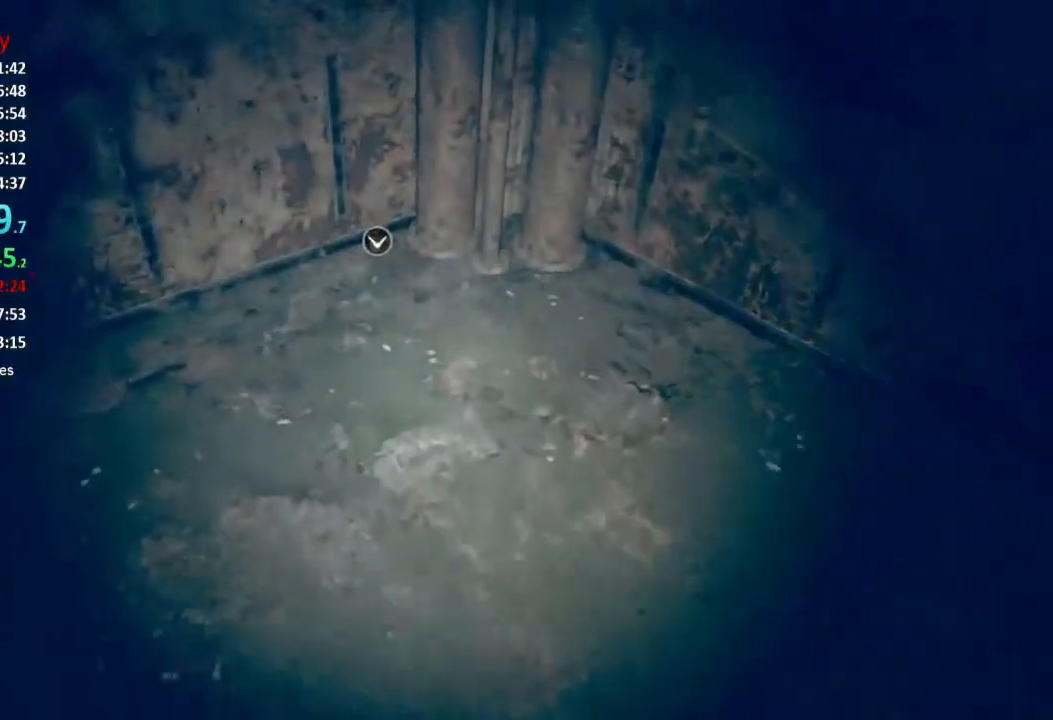
{"buttons": ["A"], "left_stick": "up", "right_stick": "center", "events": [[150, "L3", "down"], [150, "right_stick", "down"], [283, "L3", "up"], [300, "right_stick", "center"], [484, "A", "down"]]}
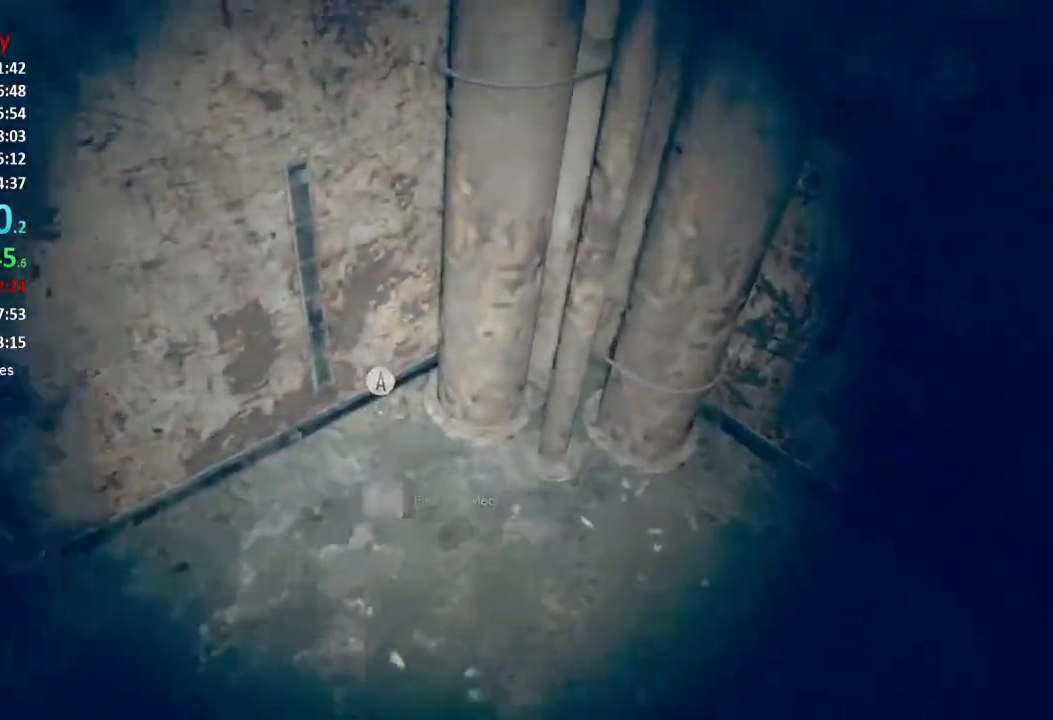
{"buttons": [], "left_stick": "up-right", "right_stick": "right", "events": [[17, "A", "up"], [50, "left_stick", "up-right"], [117, "right_stick", "down-right"], [250, "right_stick", "right"]]}
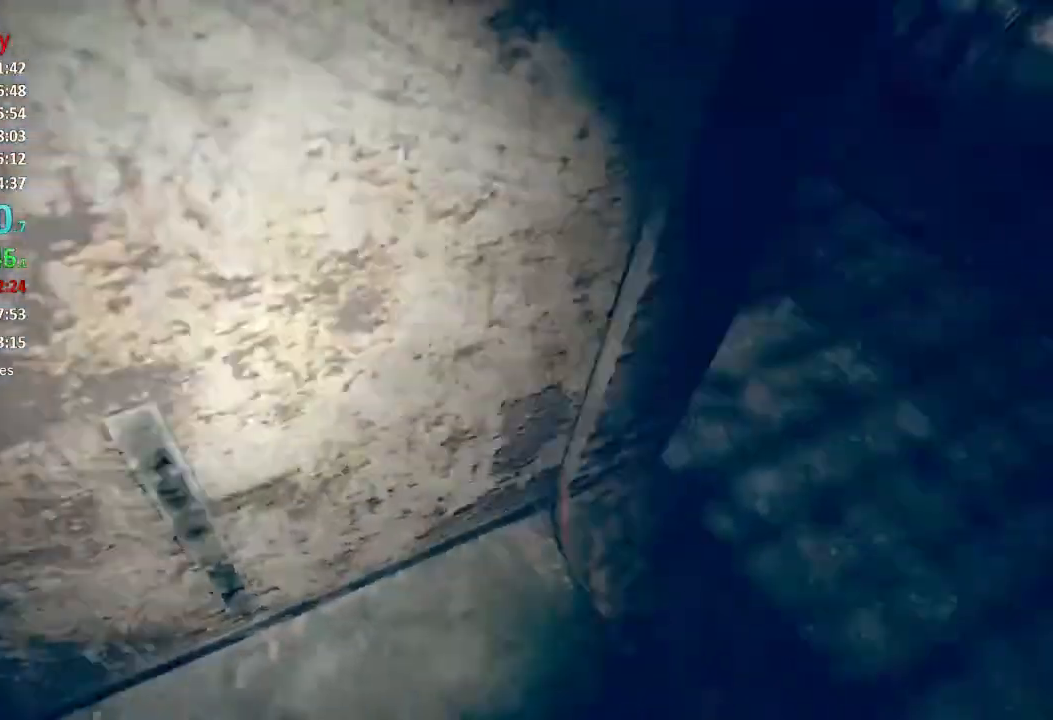
{"buttons": [], "left_stick": "up", "right_stick": "up-left", "events": [[33, "L3", "down"], [100, "left_stick", "up"], [134, "L3", "up"], [200, "L3", "down"], [234, "right_stick", "center"], [267, "L3", "up"], [334, "L3", "down"], [400, "right_stick", "up-left"], [467, "L3", "up"]]}
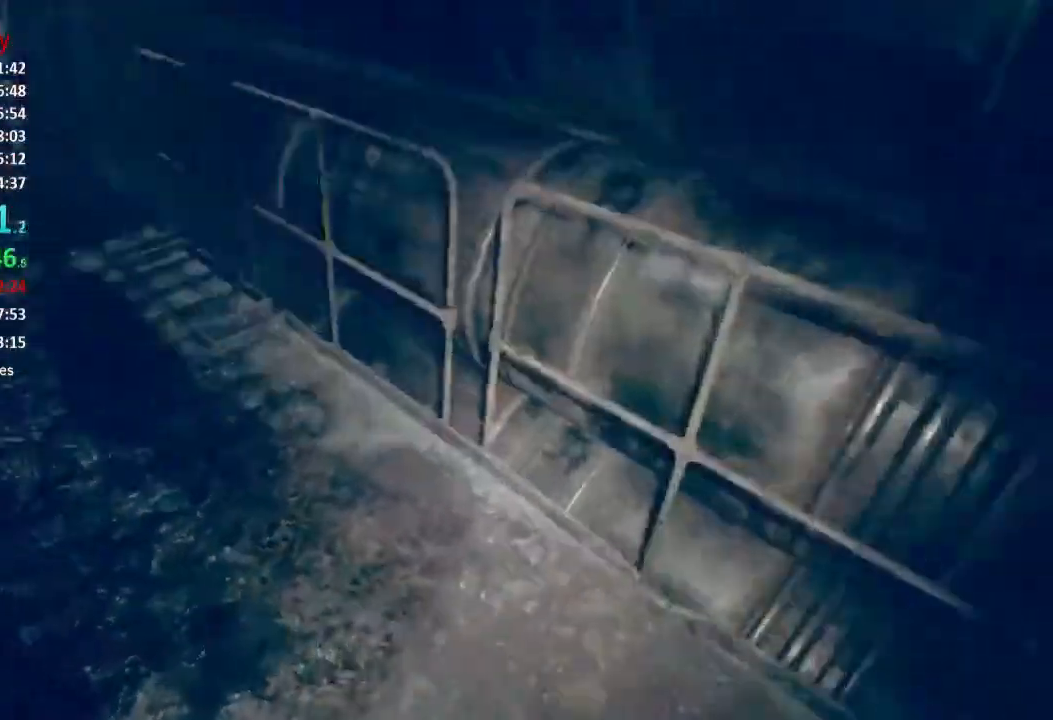
{"buttons": [], "left_stick": "up", "right_stick": "center", "events": [[266, "right_stick", "center"]]}
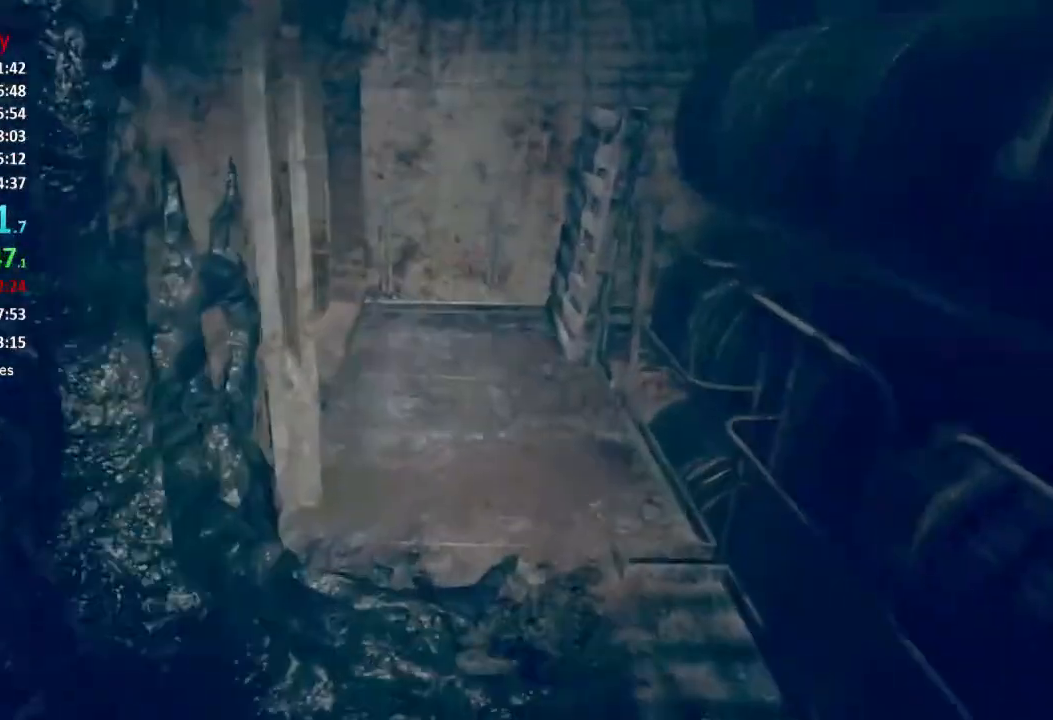
{"buttons": [], "left_stick": "up", "right_stick": "center", "events": [[100, "right_stick", "down"], [200, "right_stick", "center"]]}
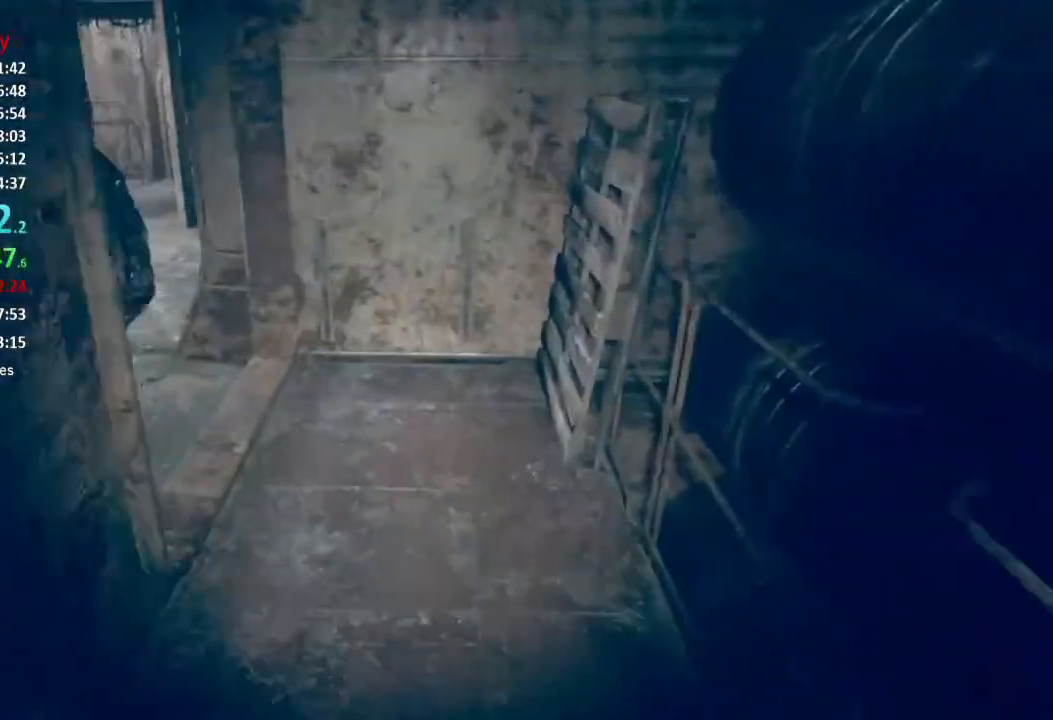
{"buttons": [], "left_stick": "up", "right_stick": "left", "events": [[400, "right_stick", "left"]]}
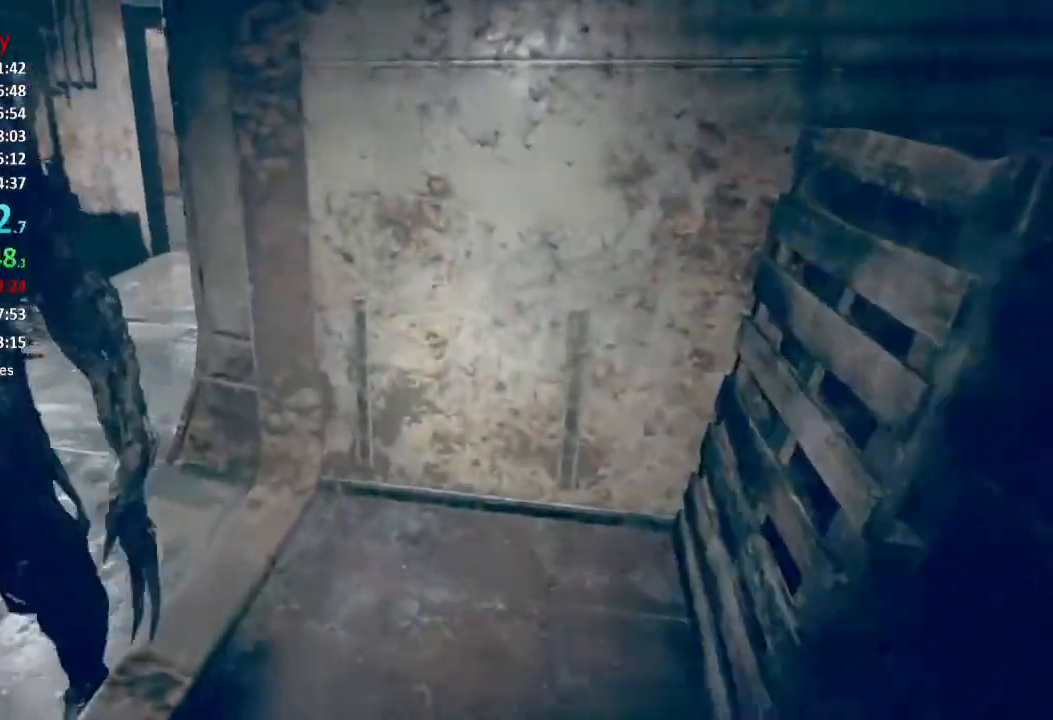
{"buttons": [], "left_stick": "up", "right_stick": "left", "events": [[434, "L3", "down"], [501, "L3", "up"]]}